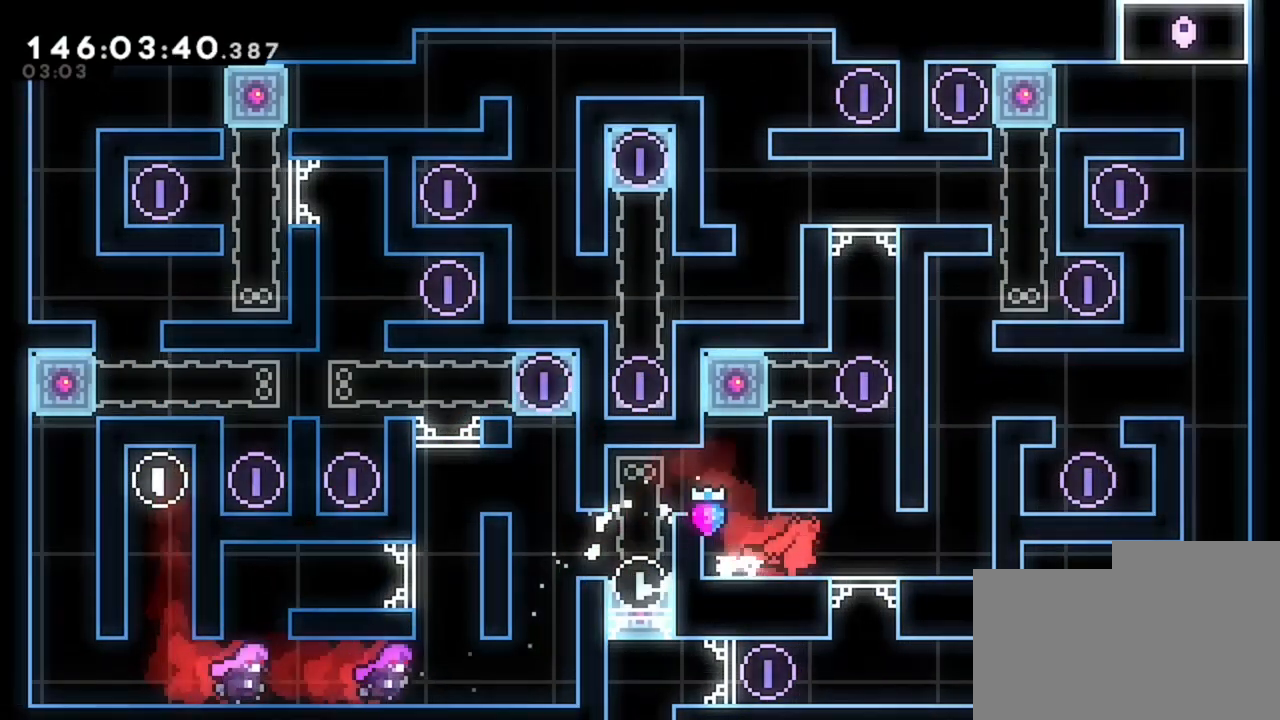
Gameplay with keyboard; each line is a JSON object with the keys held at the frame after it. "events" lists presses ("down") and releases ("up") of "d", "q", "s" and "z" between this image and that frame as [ms after this image, input, new state], when the widget could be followed in between. No other keys are recorded. Mouse input is not recorded.
{"keys": ["d"], "events": []}
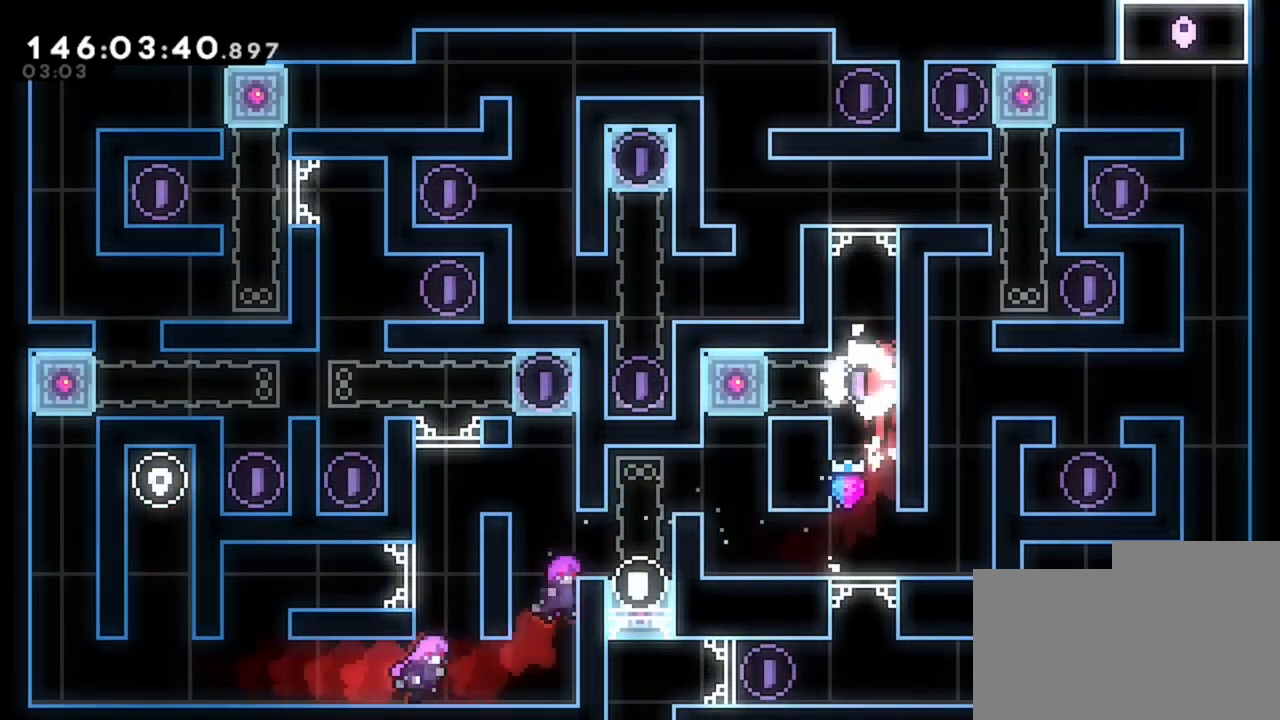
{"keys": ["q"], "events": [[120, "d", "up"], [400, "q", "down"]]}
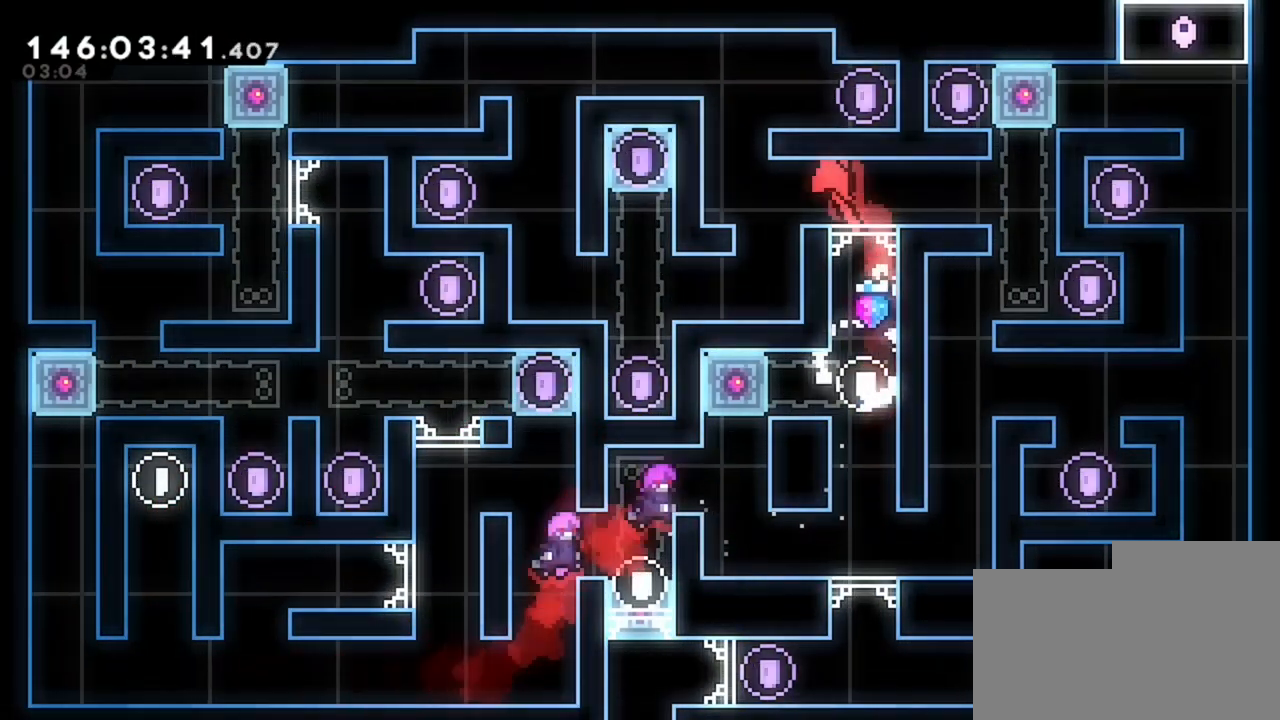
{"keys": ["d"], "events": [[440, "d", "down"], [440, "q", "up"]]}
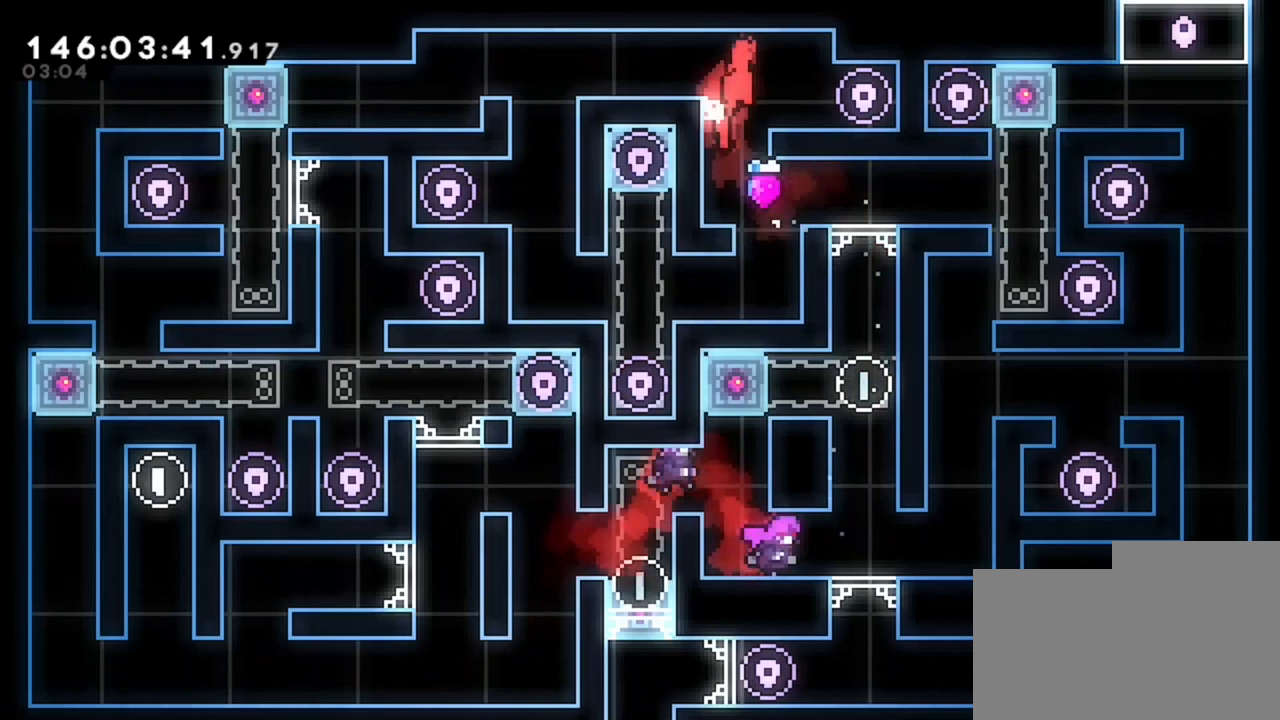
{"keys": ["q"], "events": [[440, "d", "up"], [440, "q", "down"]]}
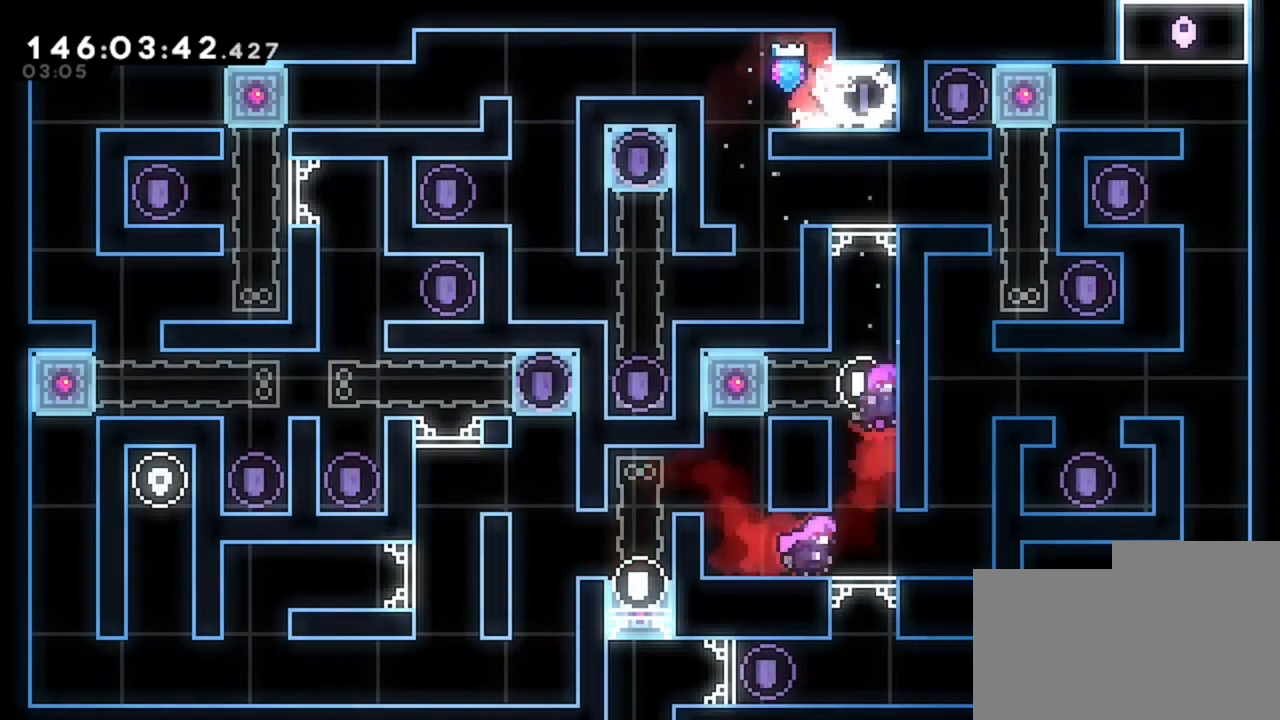
{"keys": ["q"], "events": []}
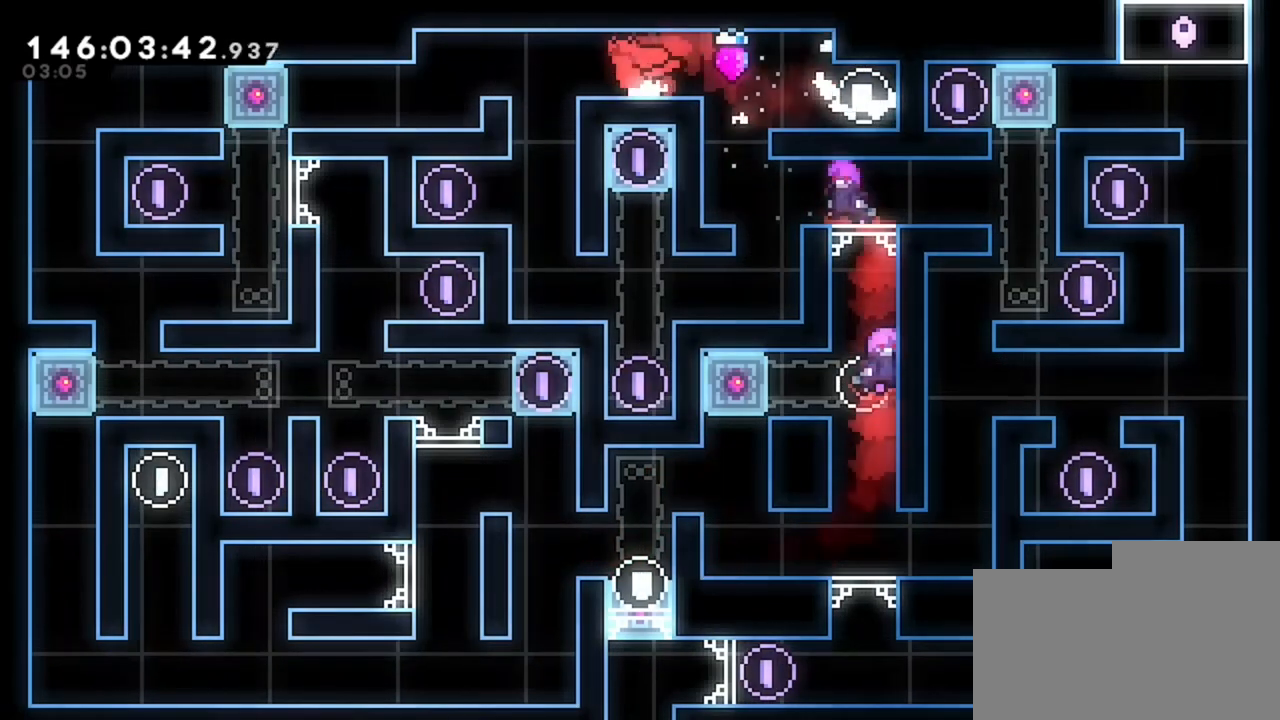
{"keys": ["q"], "events": []}
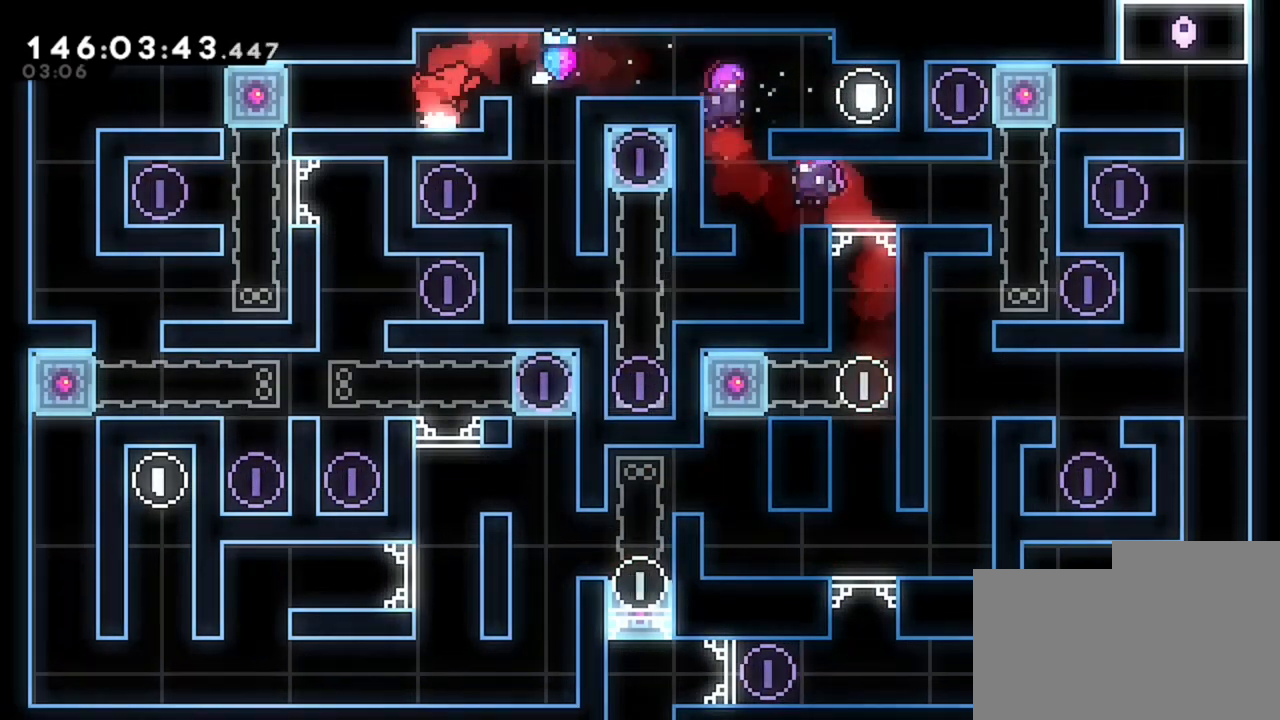
{"keys": ["q"], "events": [[120, "q", "up"], [120, "s", "down"], [320, "s", "up"], [360, "q", "down"]]}
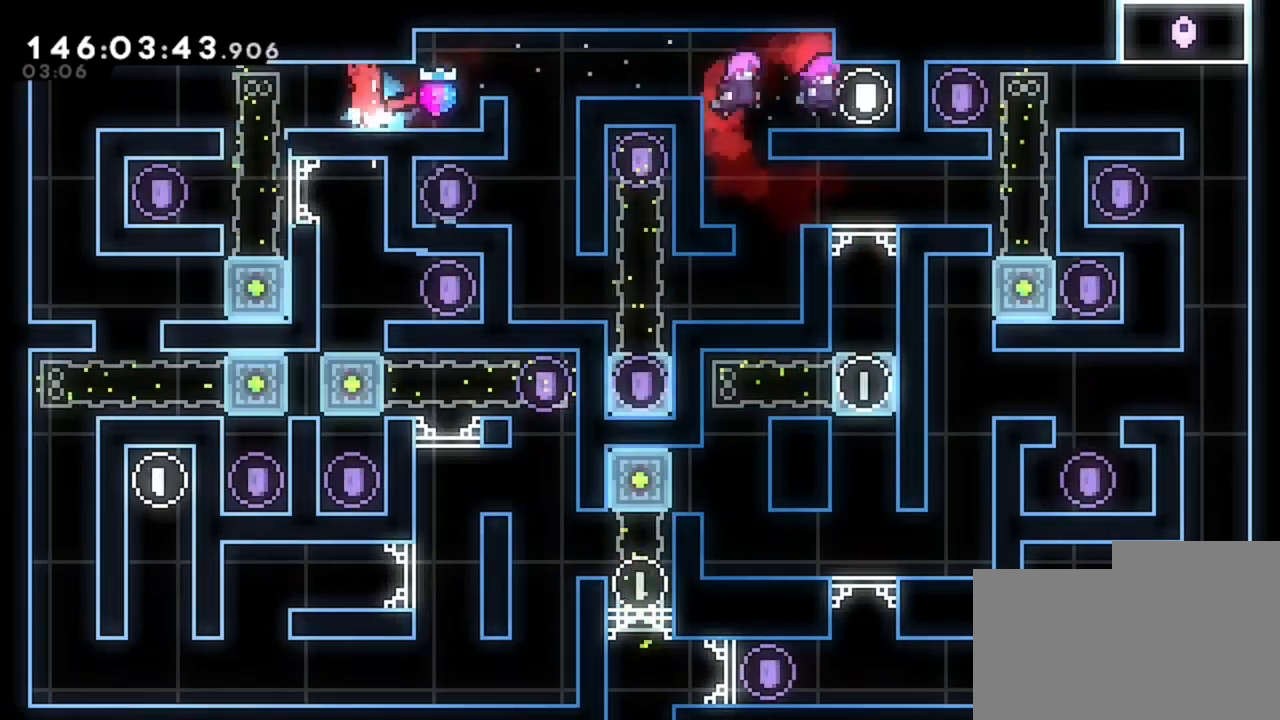
{"keys": ["q"], "events": [[280, "q", "up"], [400, "q", "down"]]}
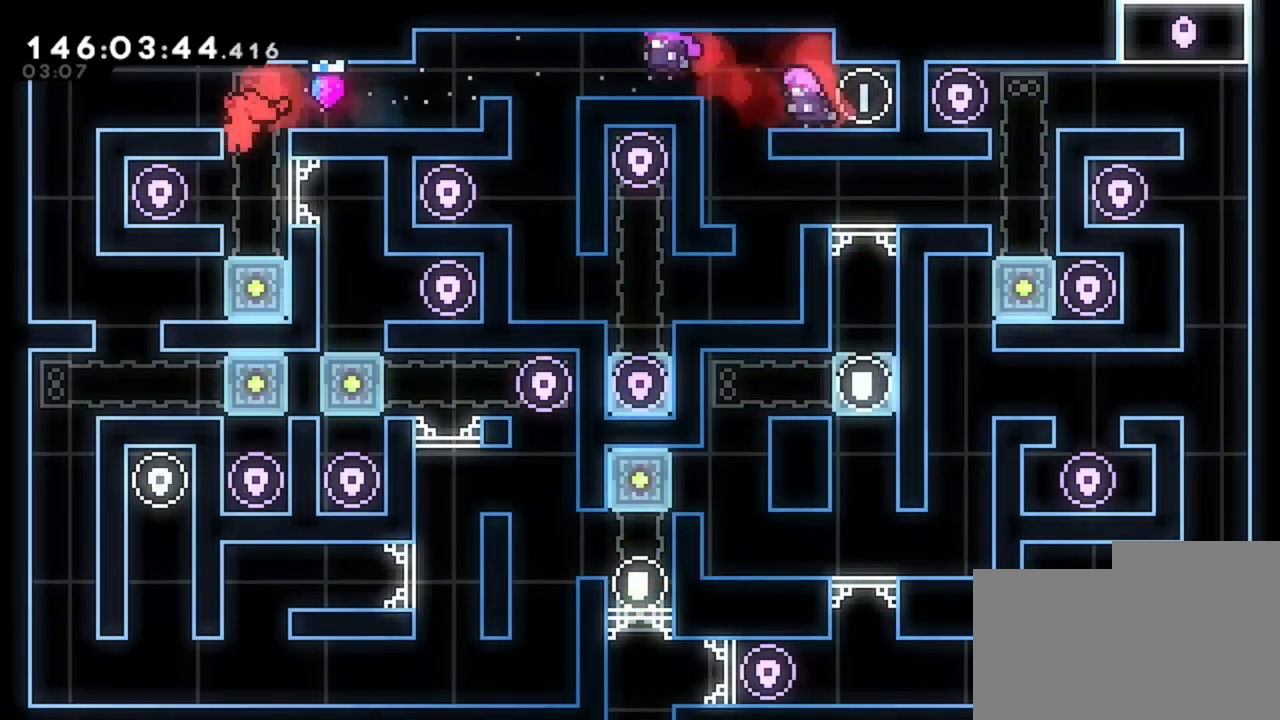
{"keys": ["s"], "events": [[440, "q", "up"], [480, "s", "down"]]}
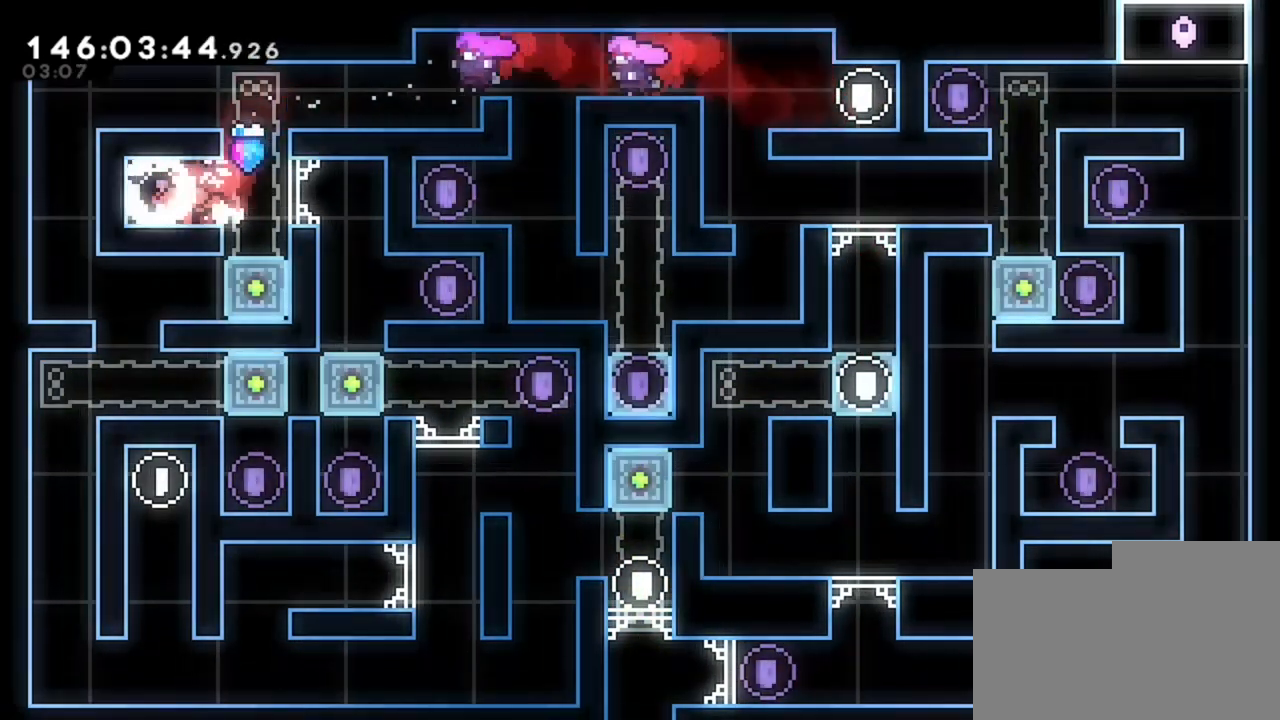
{"keys": ["d"], "events": [[200, "s", "up"], [280, "d", "down"]]}
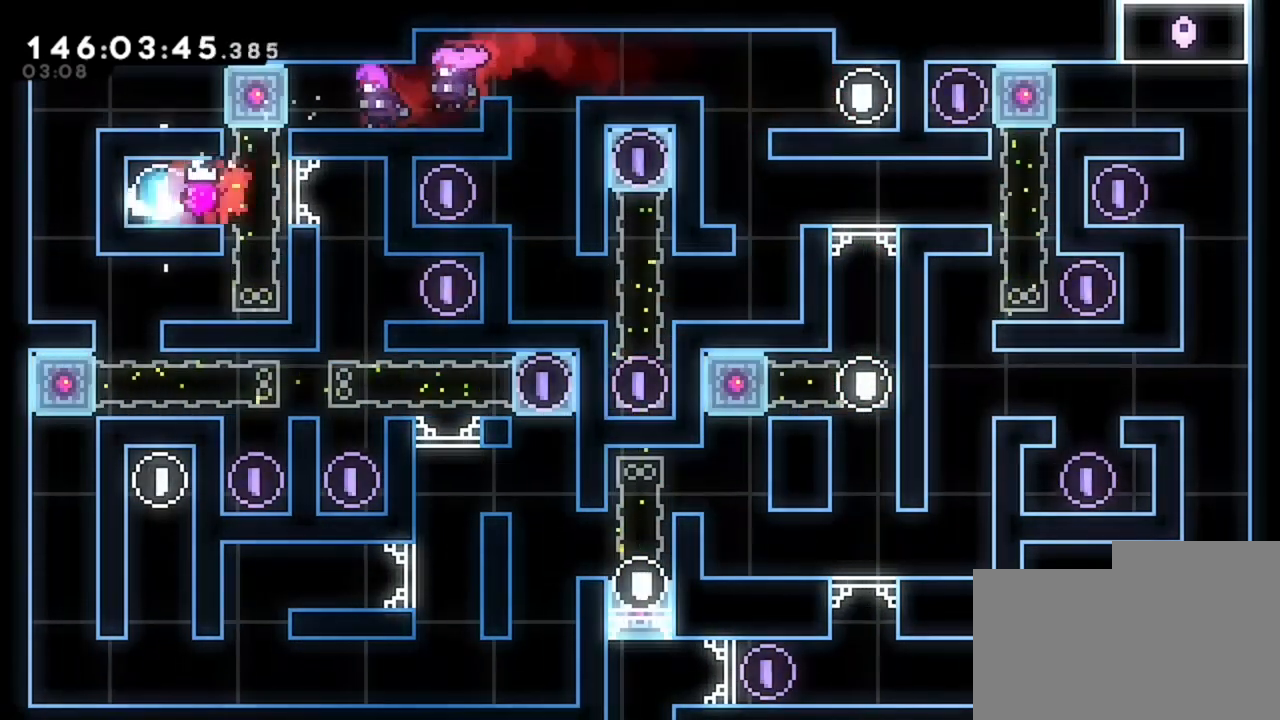
{"keys": ["q"], "events": [[160, "d", "up"], [200, "q", "down"]]}
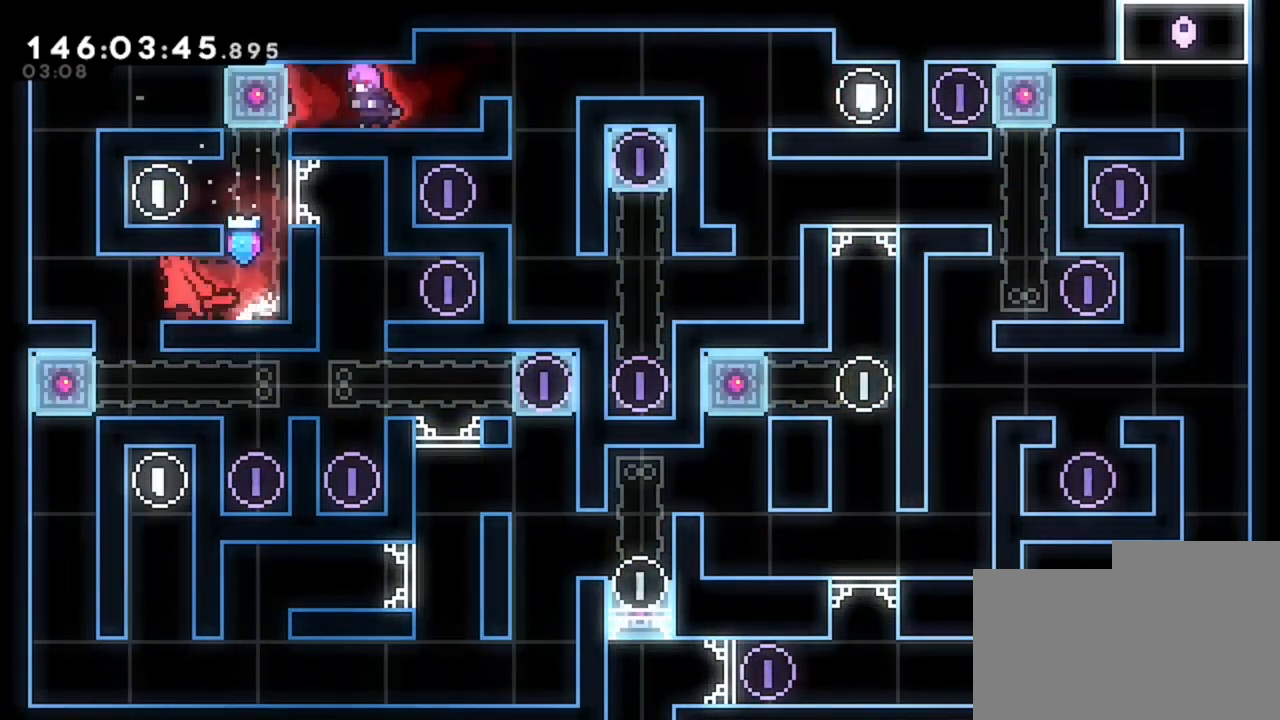
{"keys": ["d"], "events": [[160, "q", "up"], [280, "d", "down"]]}
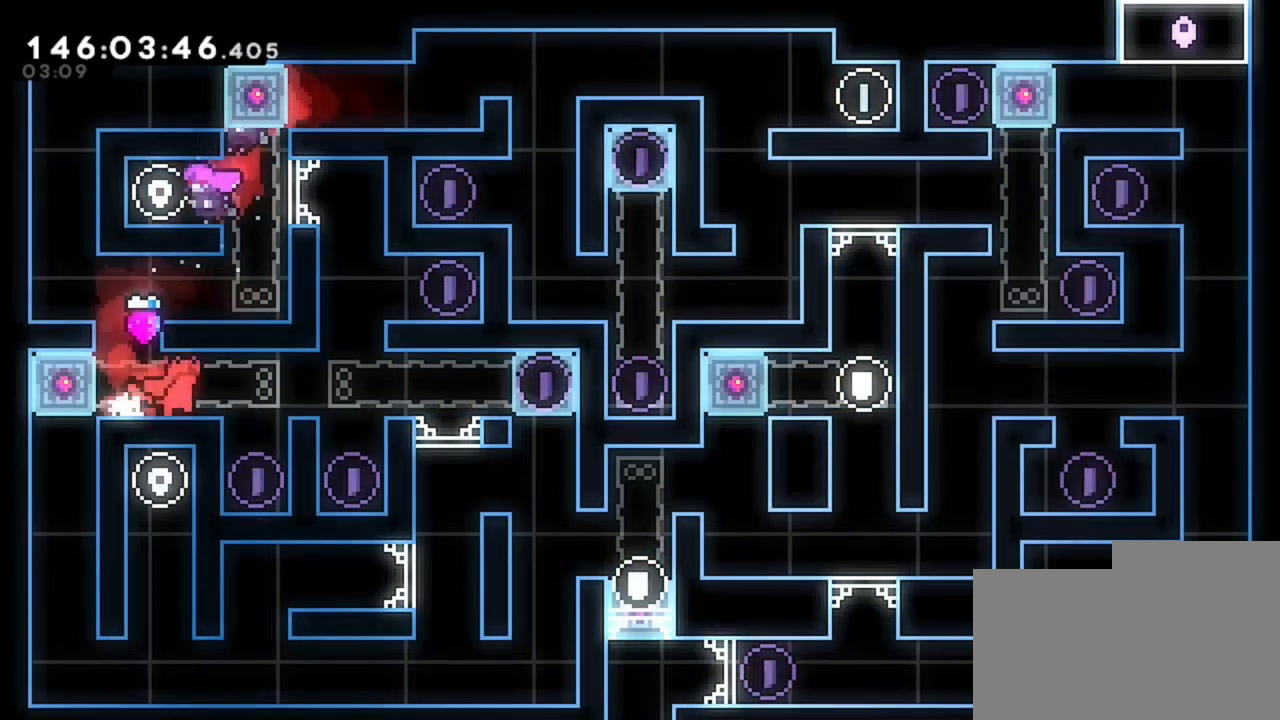
{"keys": ["d"], "events": [[80, "d", "up"], [480, "d", "down"]]}
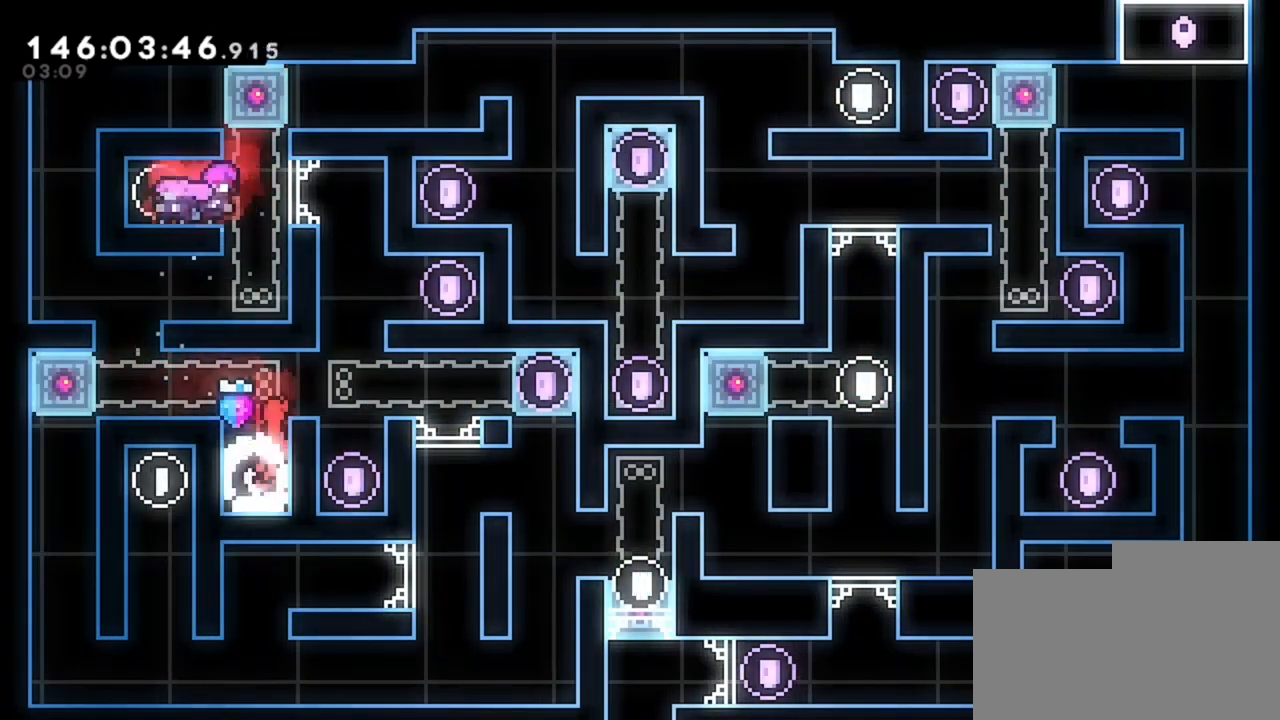
{"keys": [], "events": [[400, "d", "up"]]}
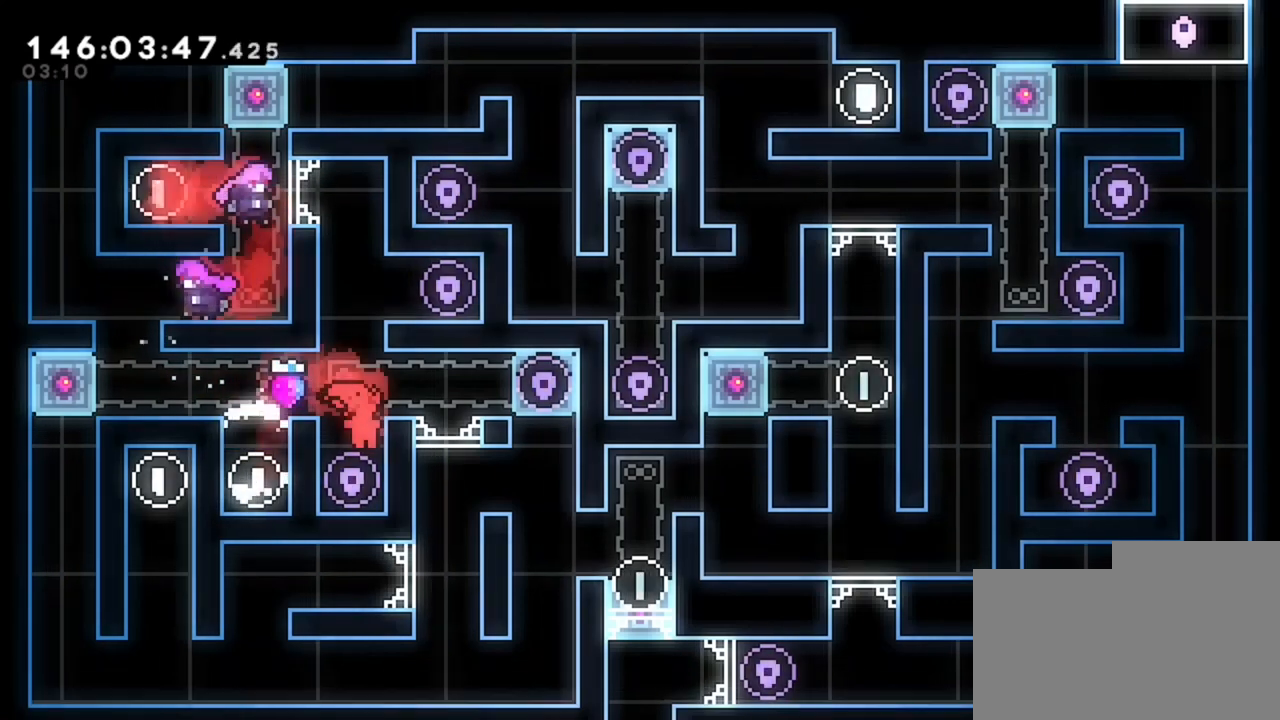
{"keys": [], "events": [[280, "d", "down"], [440, "d", "up"]]}
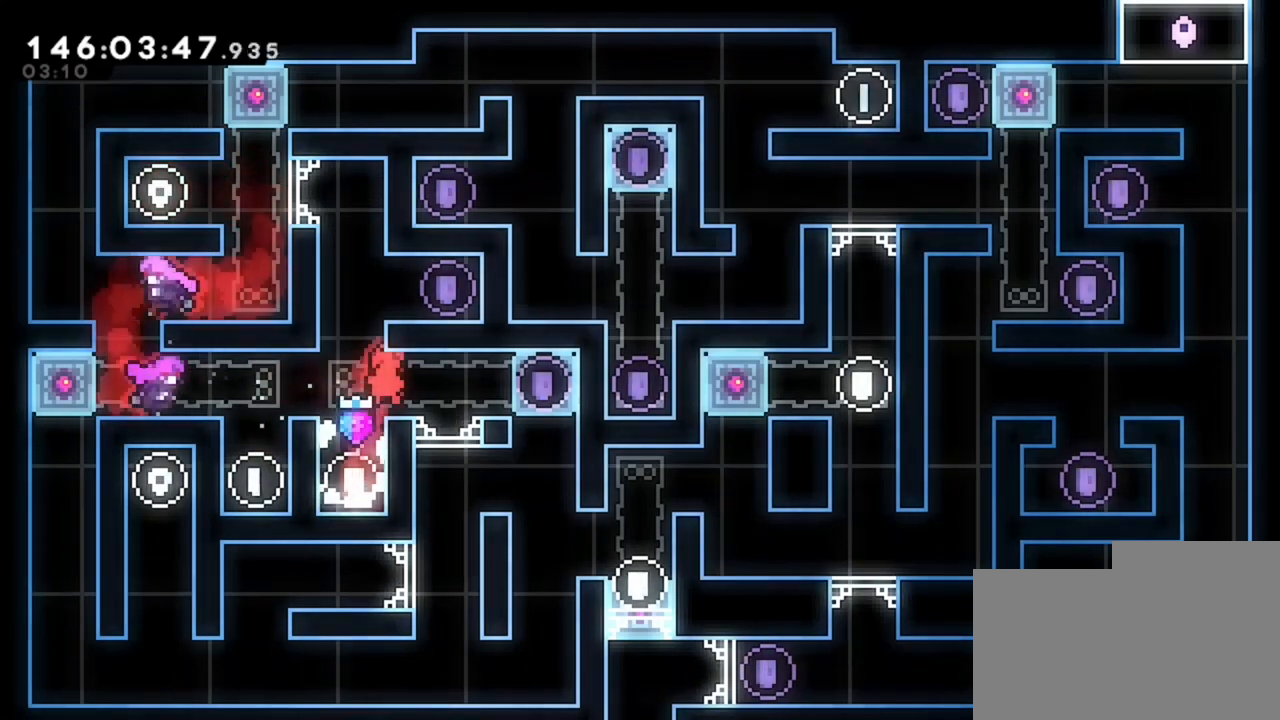
{"keys": ["d"], "events": [[120, "q", "down"], [240, "d", "down"], [240, "q", "up"]]}
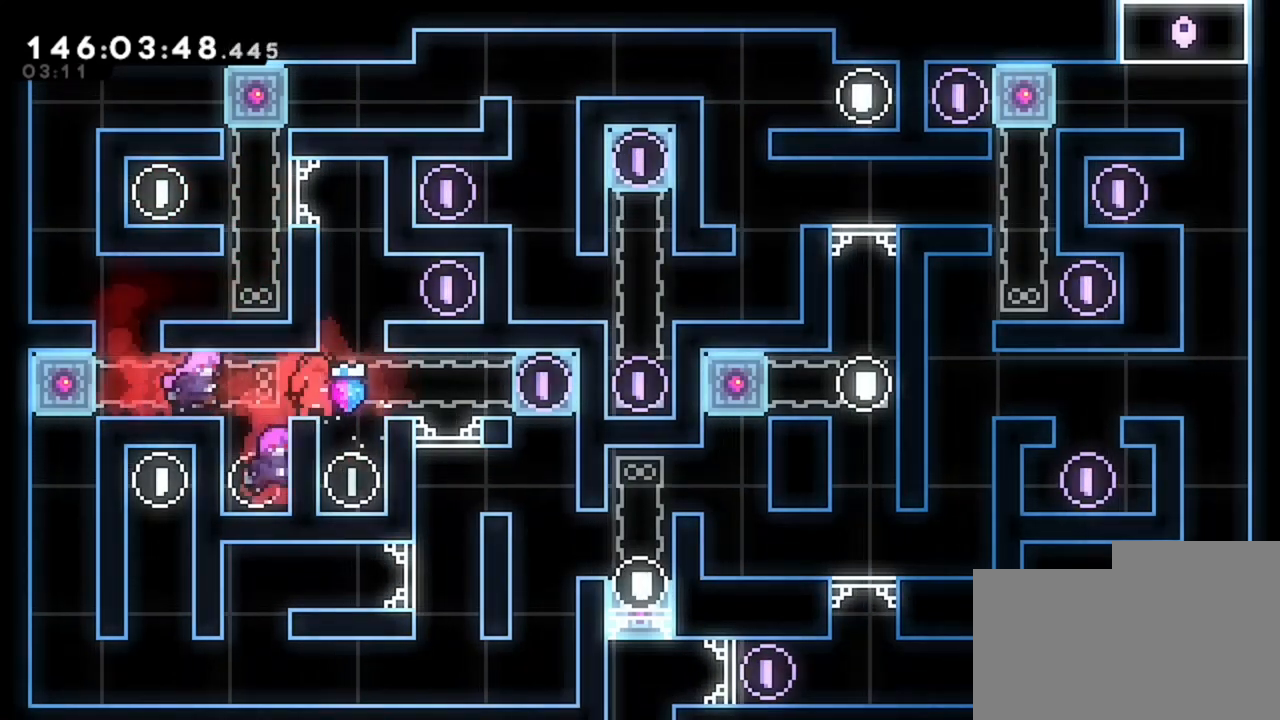
{"keys": ["d"], "events": []}
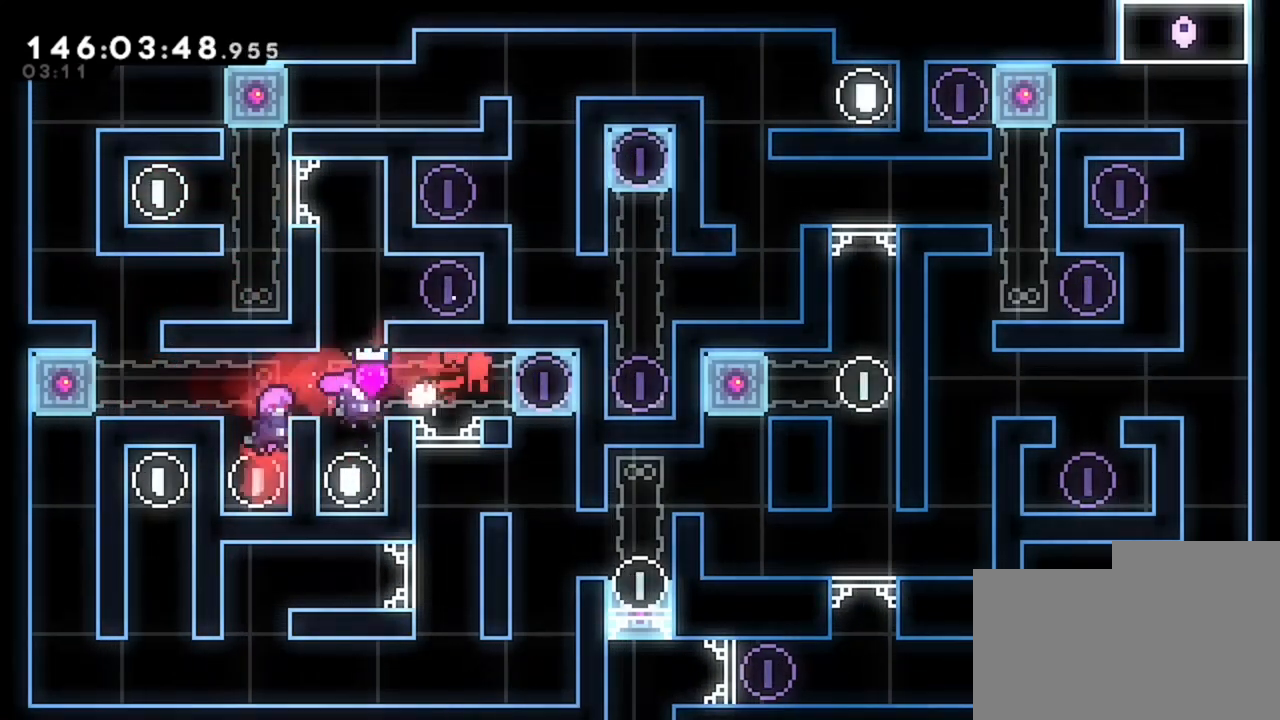
{"keys": ["q"], "events": [[280, "d", "up"], [400, "q", "down"]]}
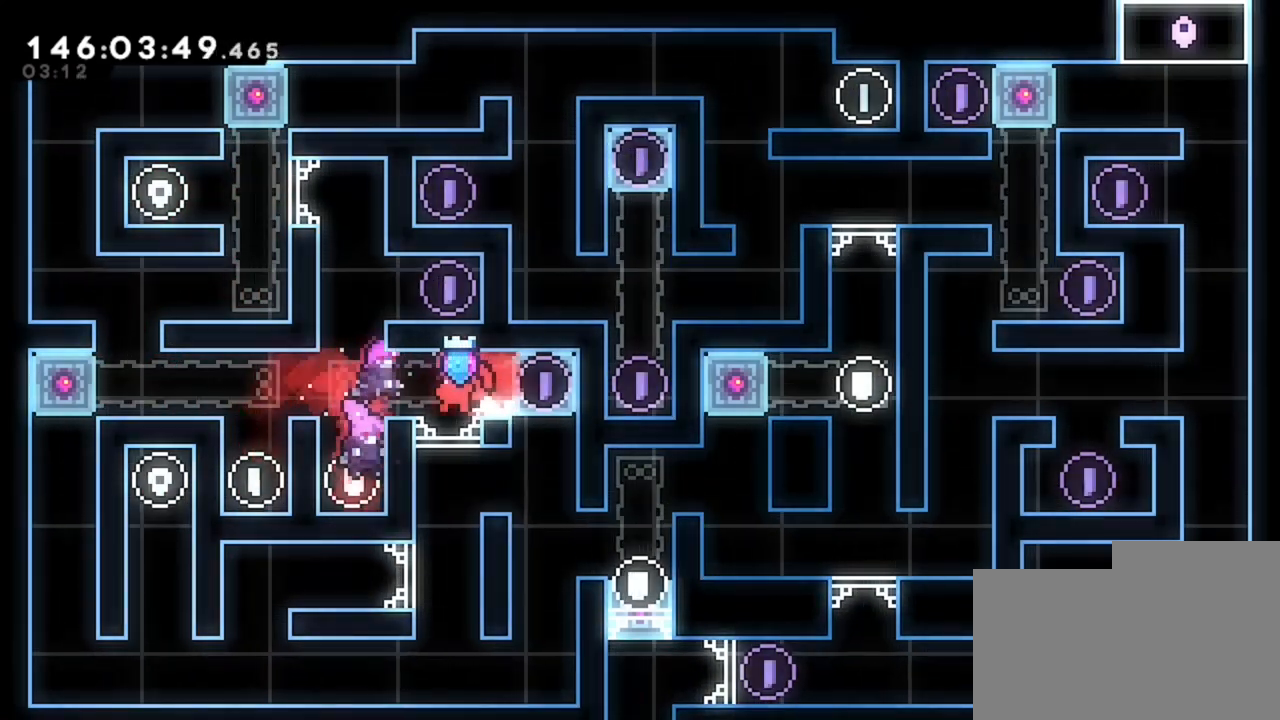
{"keys": [], "events": [[40, "q", "up"], [240, "d", "down"], [360, "d", "up"]]}
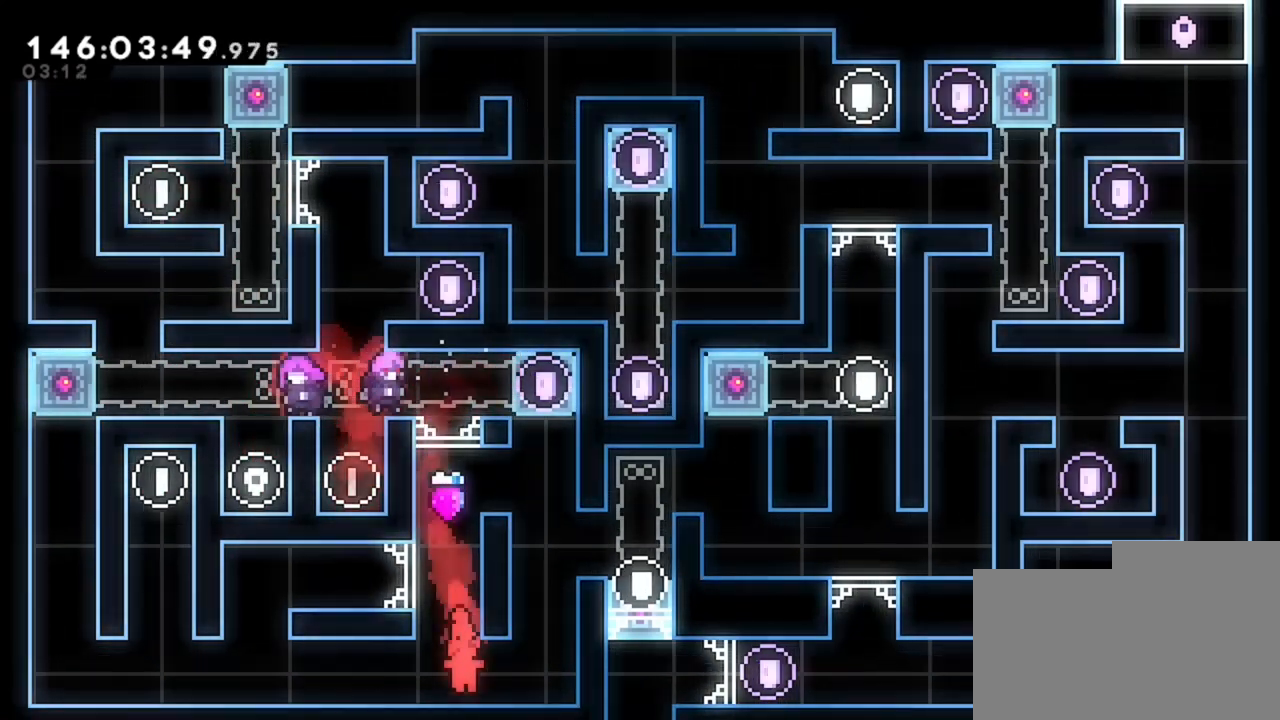
{"keys": ["d"], "events": [[80, "d", "down"]]}
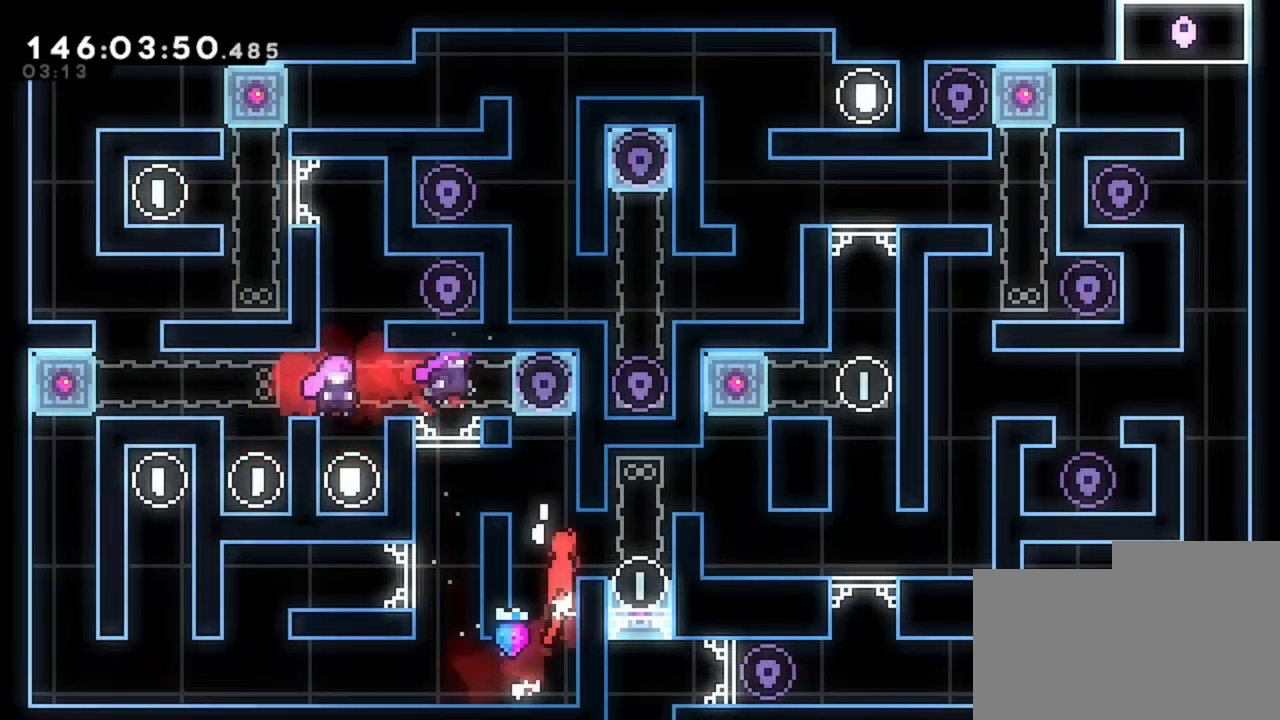
{"keys": ["d"], "events": [[240, "d", "up"], [360, "d", "down"]]}
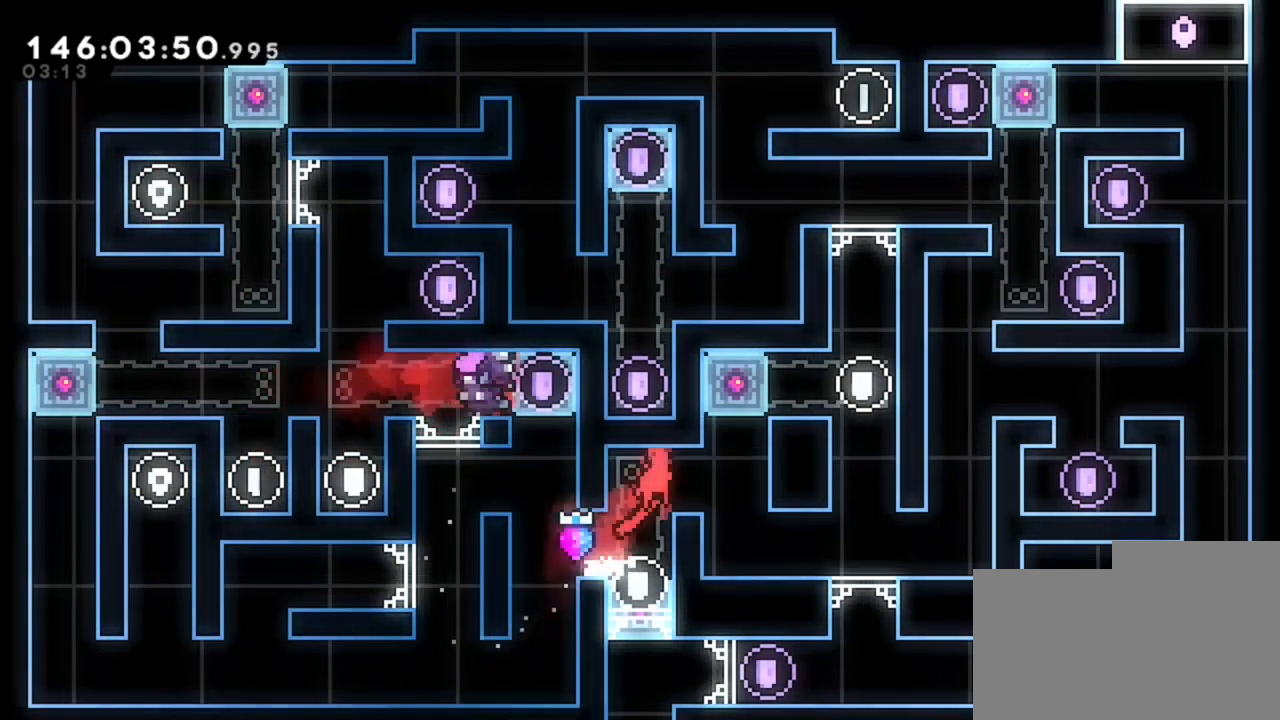
{"keys": ["d"], "events": [[240, "d", "up"], [360, "d", "down"]]}
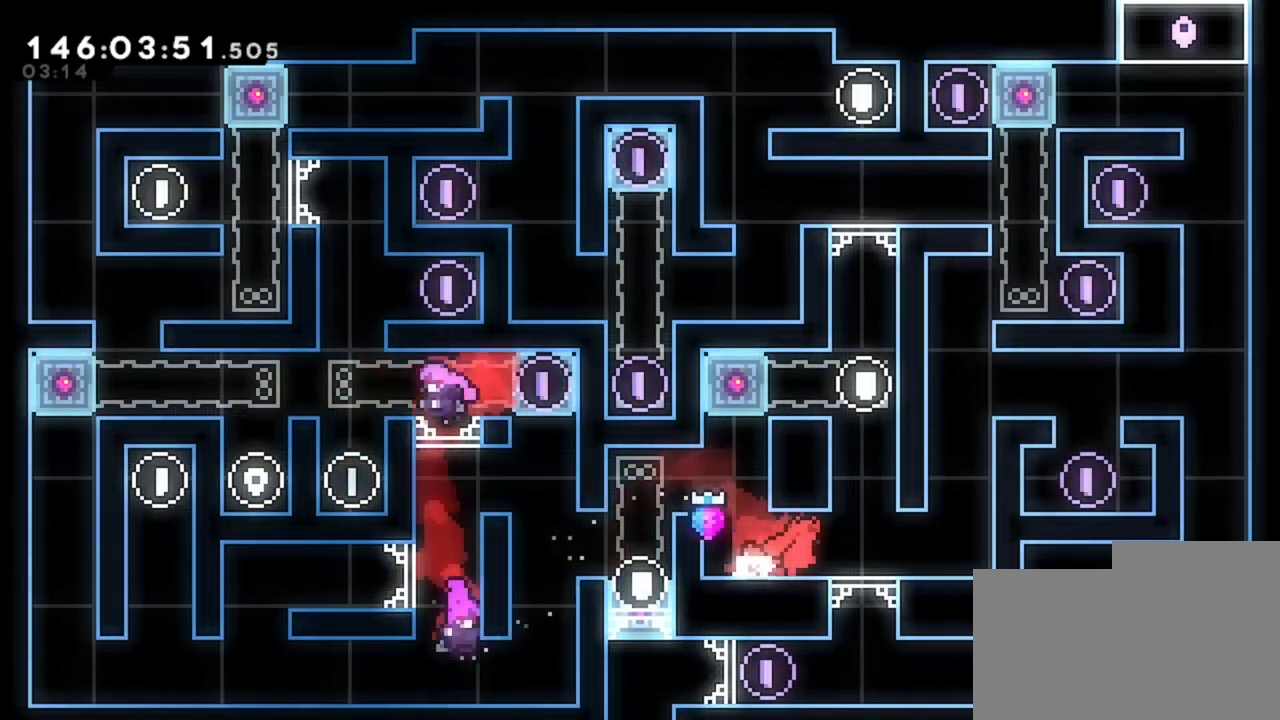
{"keys": ["d"], "events": []}
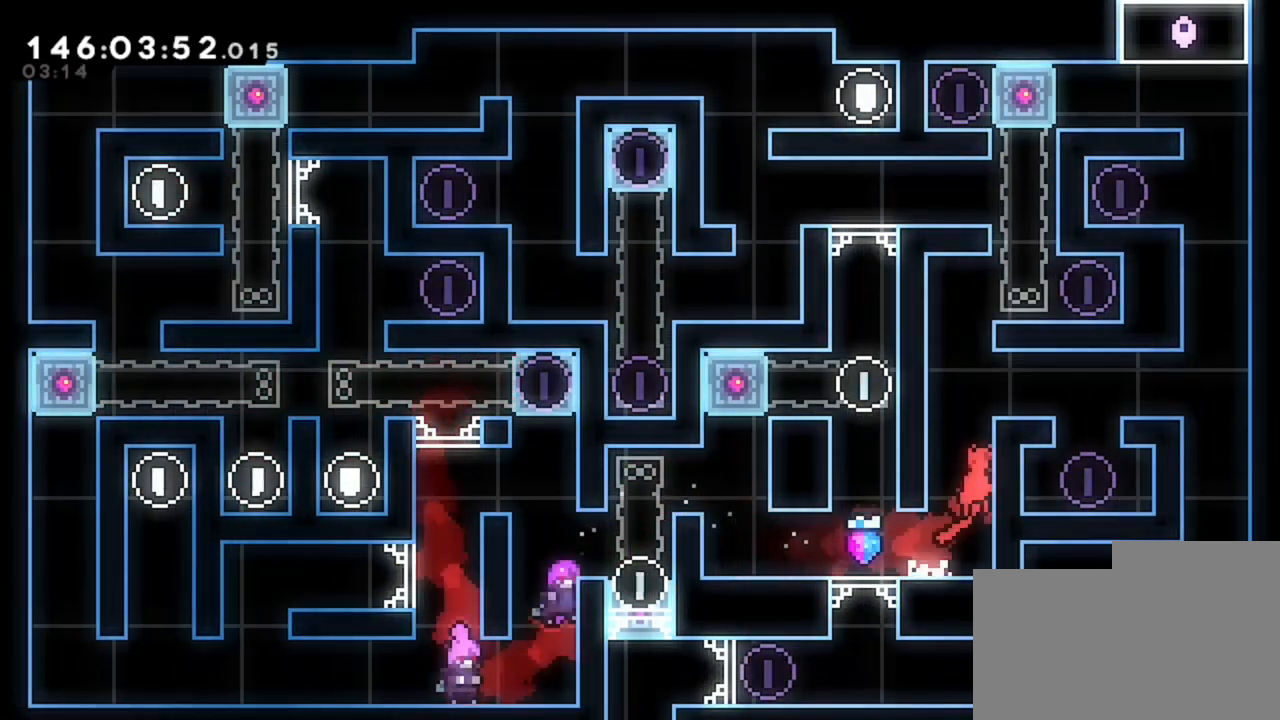
{"keys": ["d"], "events": []}
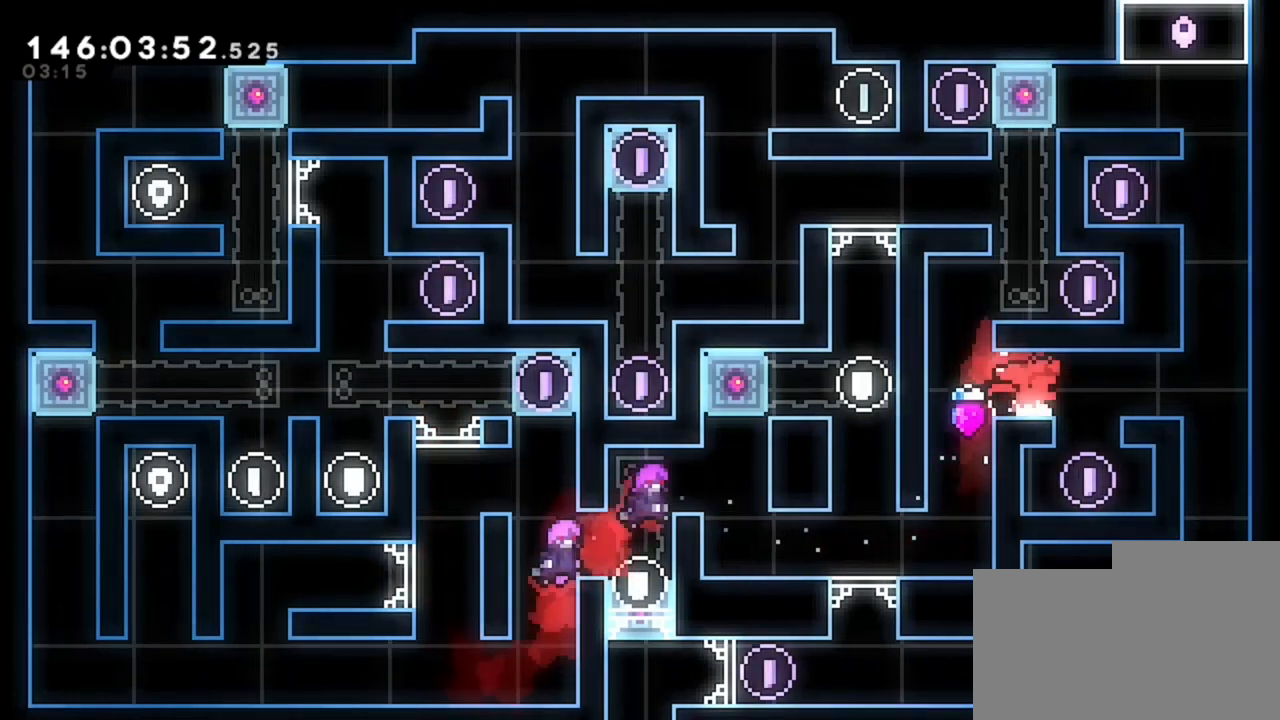
{"keys": [], "events": [[120, "d", "up"]]}
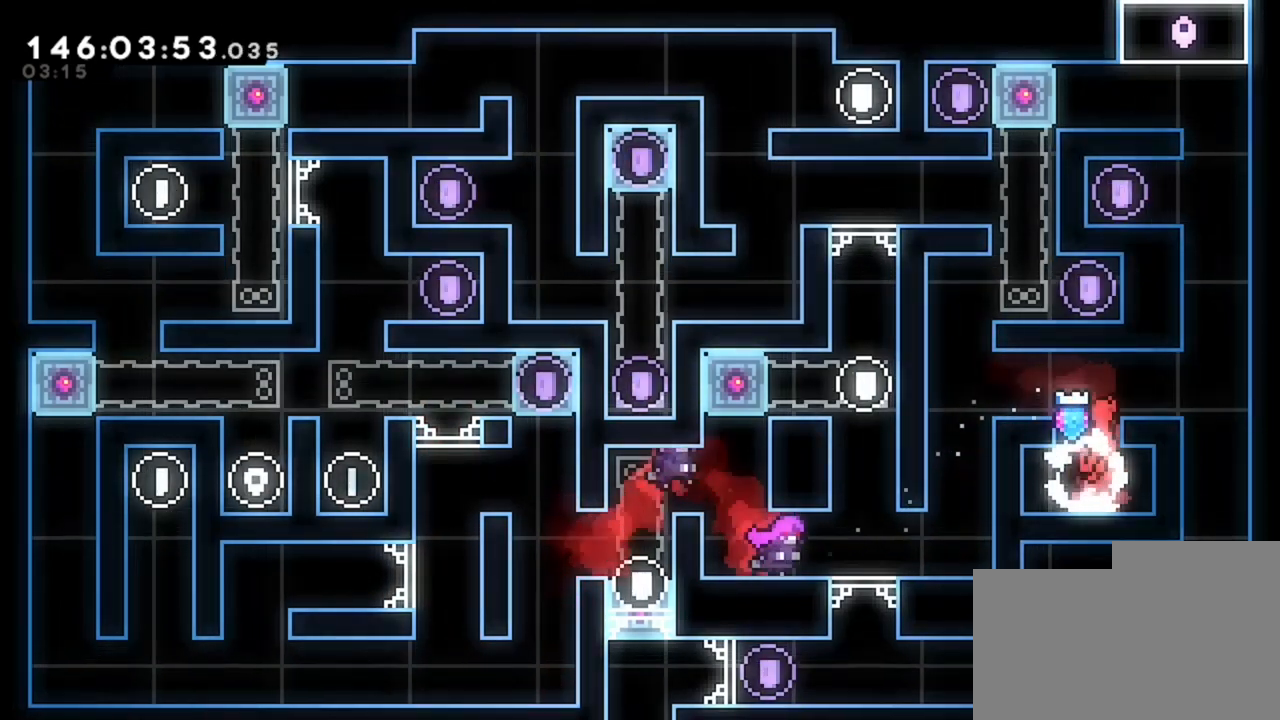
{"keys": ["d"], "events": [[160, "d", "down"]]}
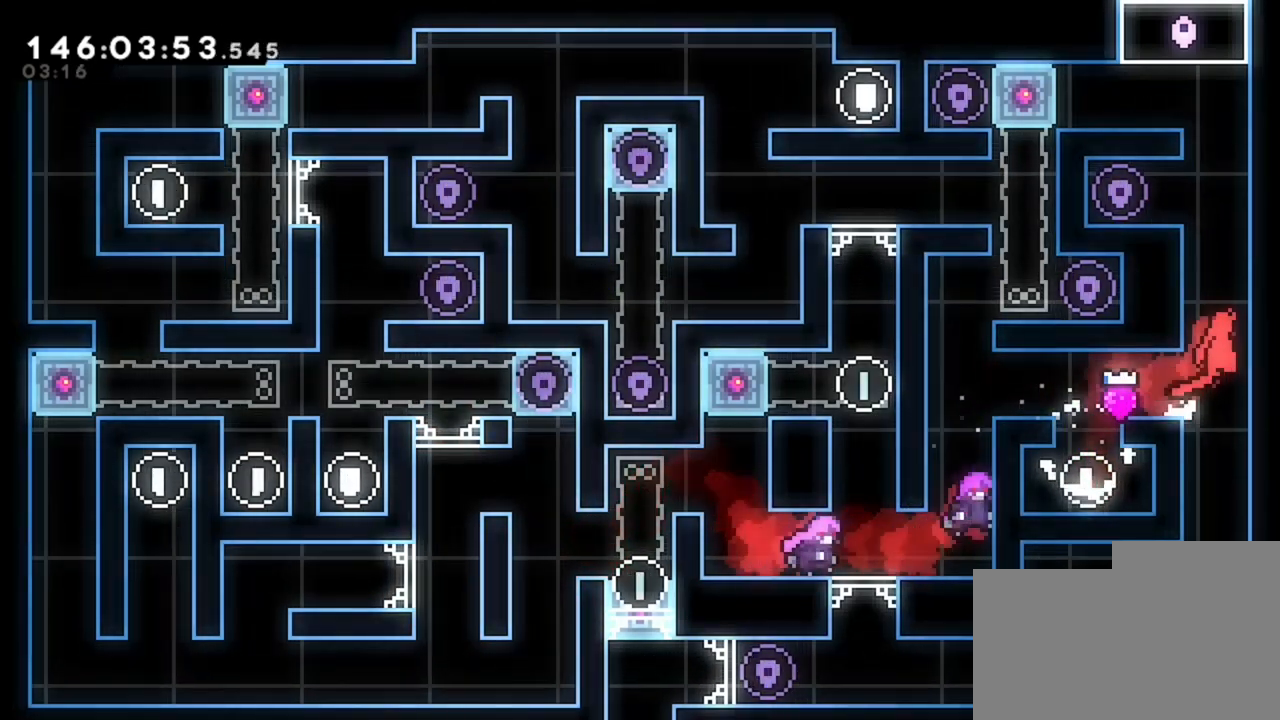
{"keys": ["q"], "events": [[240, "d", "up"], [240, "q", "down"]]}
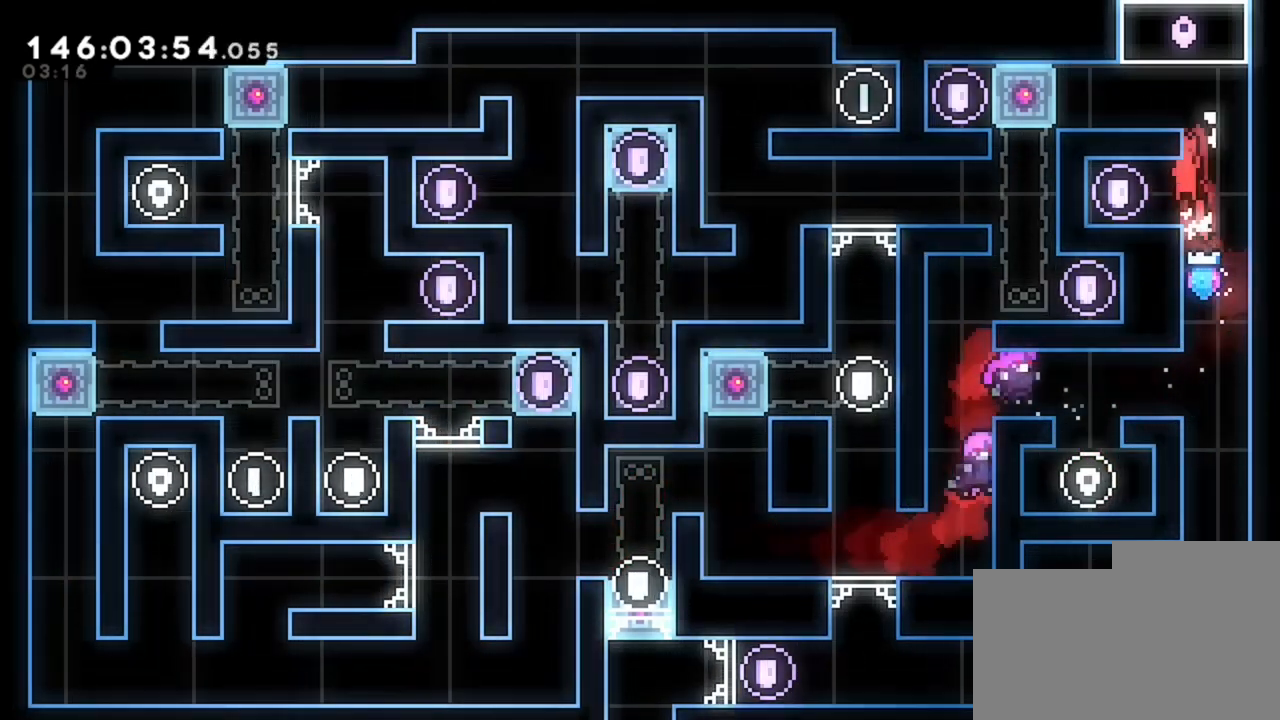
{"keys": ["d"], "events": [[200, "q", "up"], [240, "d", "down"]]}
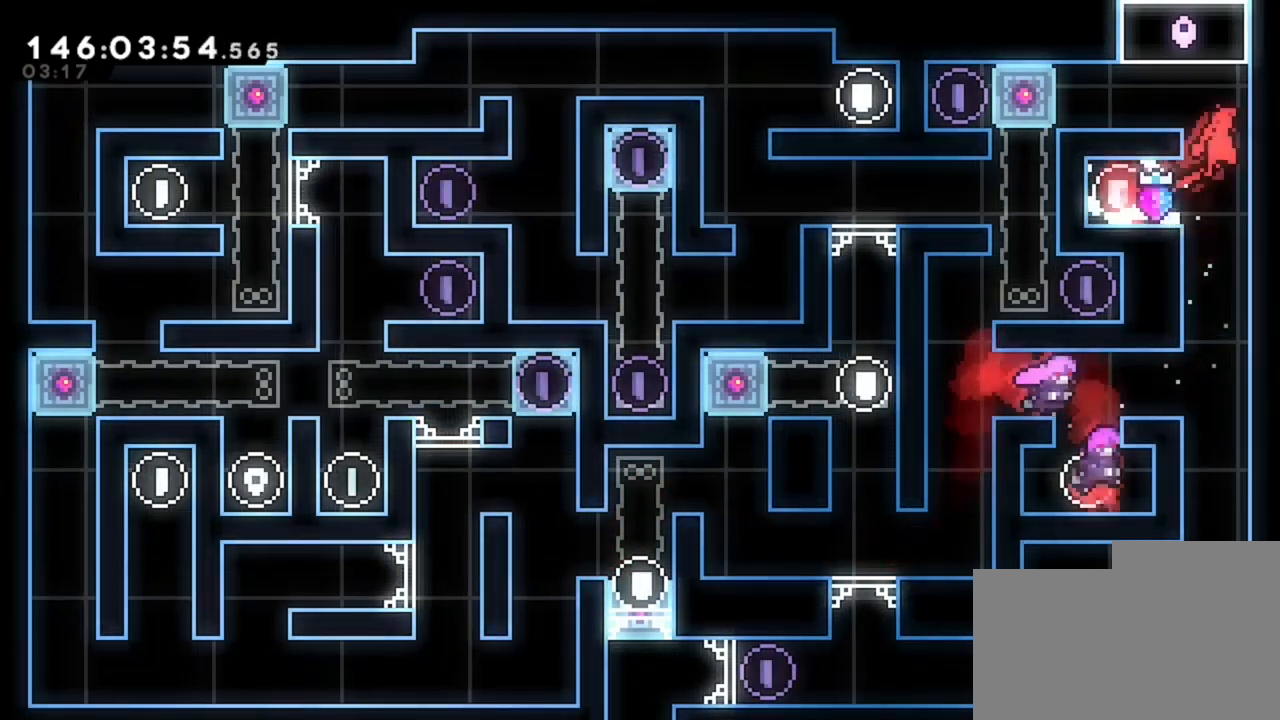
{"keys": ["s"], "events": [[160, "d", "up"], [160, "q", "down"], [440, "q", "up"], [440, "s", "down"]]}
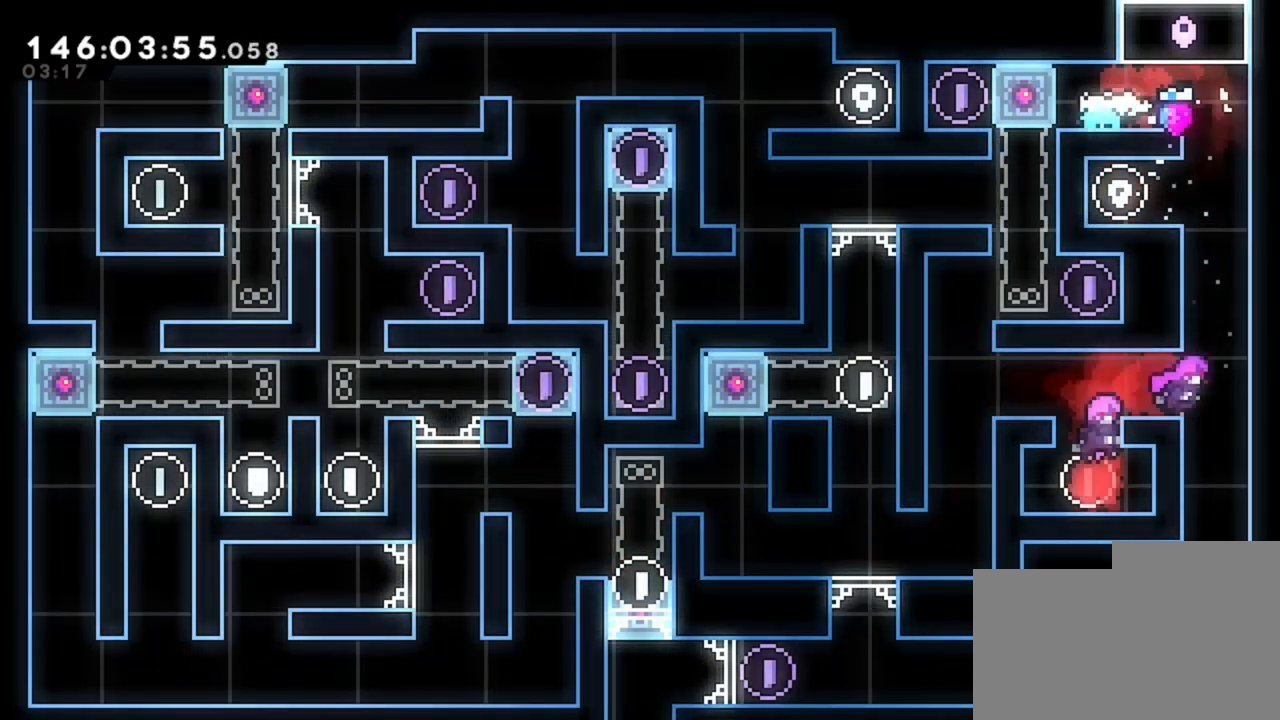
{"keys": ["q"], "events": [[160, "q", "down"], [160, "s", "up"]]}